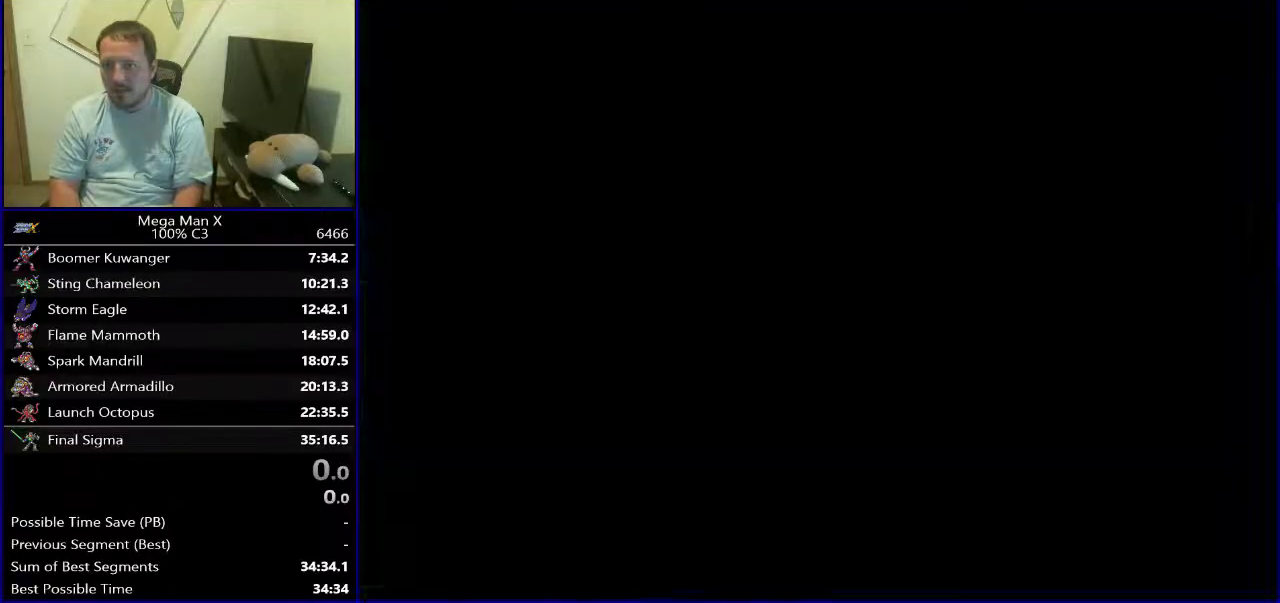
Gameplay with a controller (Nintendo layout); each line is a JSON object with the inputs held at the frame after it (dt_ms = milliseconds from this image to that frame). "events" lists button and stick changes between this image and that frame as [ms after this image, input, new state], when the widget could be followed in between. Not read: DPAD_DOWN L3 R1 R3.
{"dt_ms": 300, "buttons": ["DPAD_RIGHT"], "events": [[33, "SELECT", "up"], [133, "DPAD_RIGHT", "down"]]}
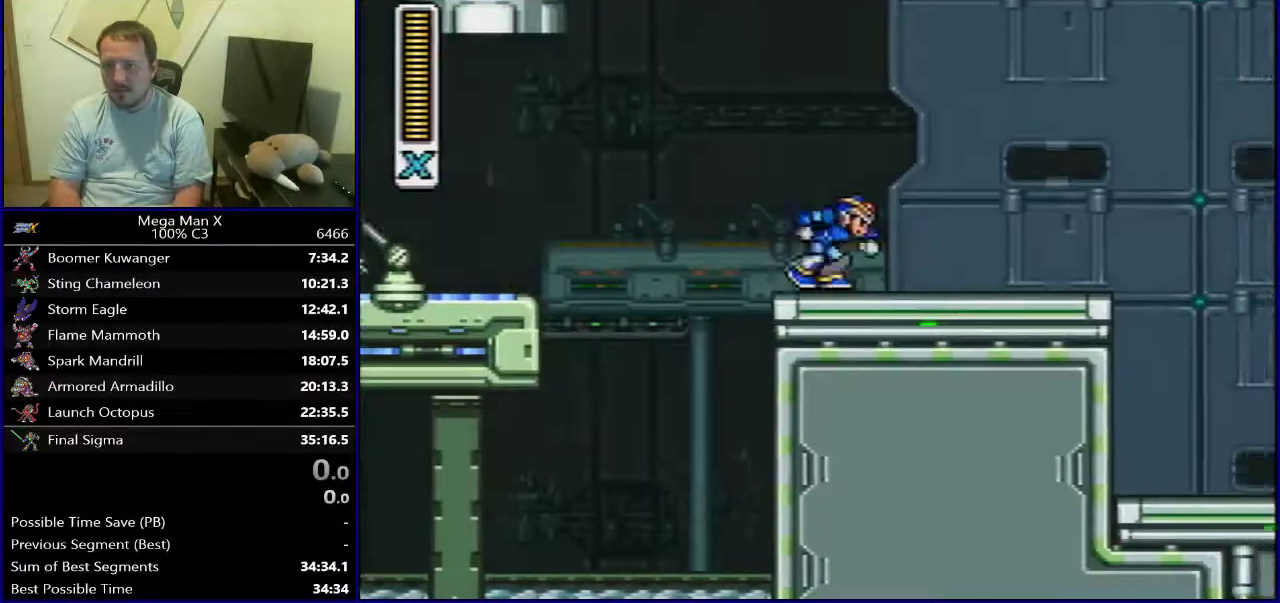
{"dt_ms": 500, "buttons": ["B", "DPAD_RIGHT"], "events": [[400, "B", "down"]]}
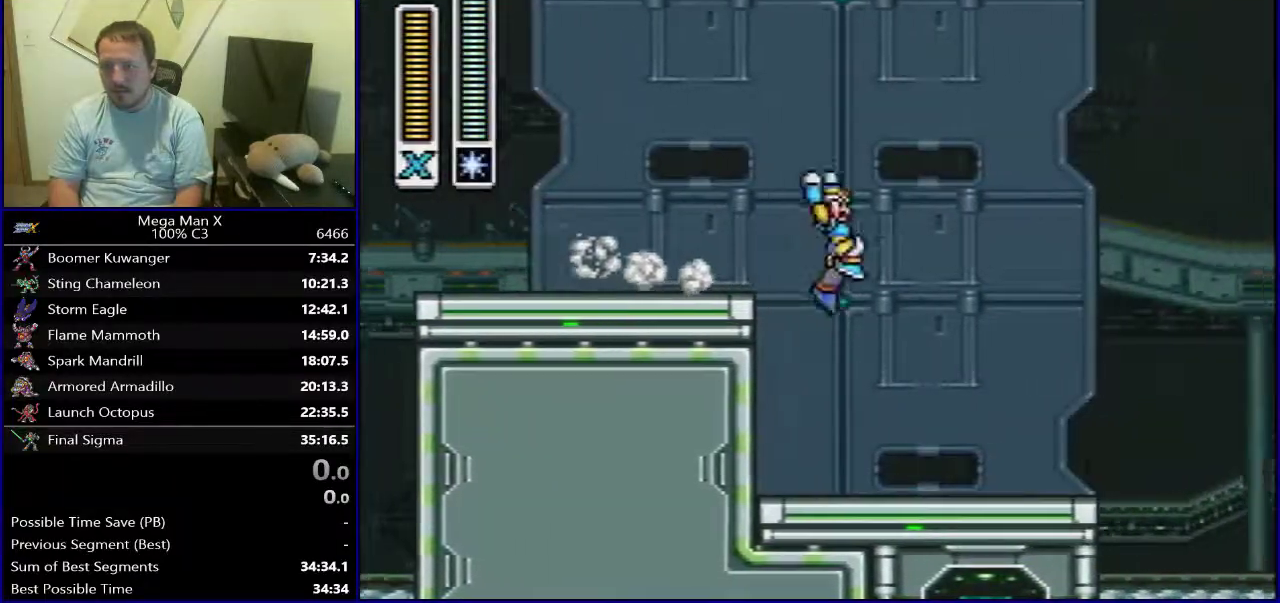
{"dt_ms": 300, "buttons": ["SELECT"], "events": [[233, "DPAD_RIGHT", "up"], [267, "B", "up"], [300, "SELECT", "down"]]}
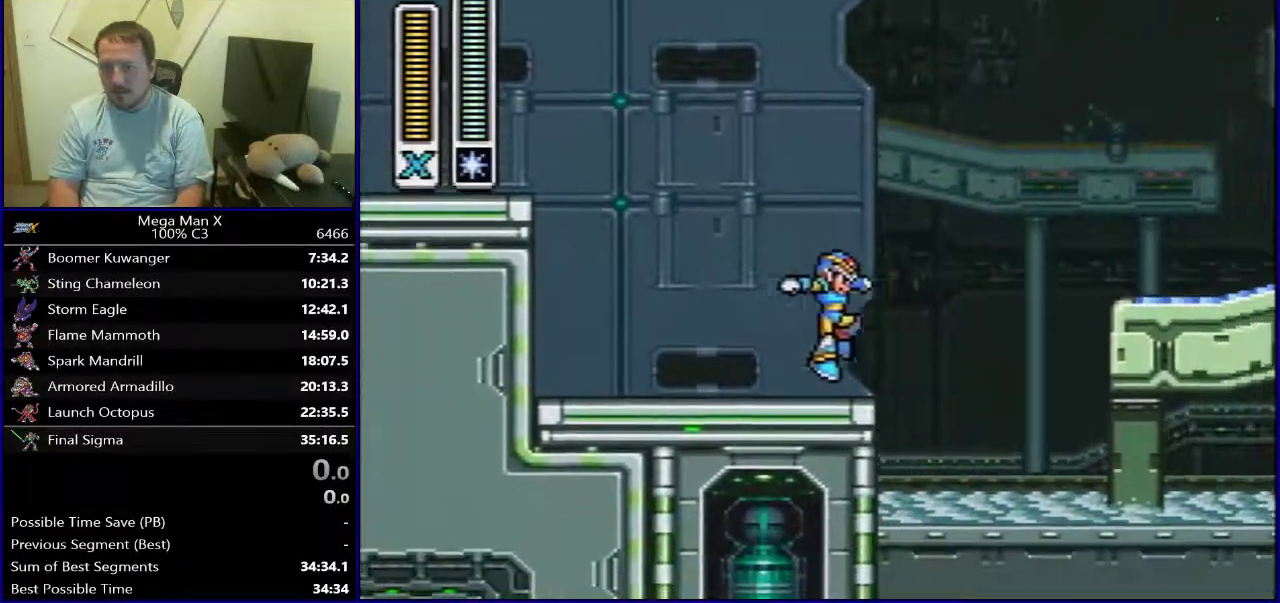
{"dt_ms": 300, "buttons": ["DPAD_RIGHT"], "events": [[133, "SELECT", "up"], [233, "DPAD_RIGHT", "down"]]}
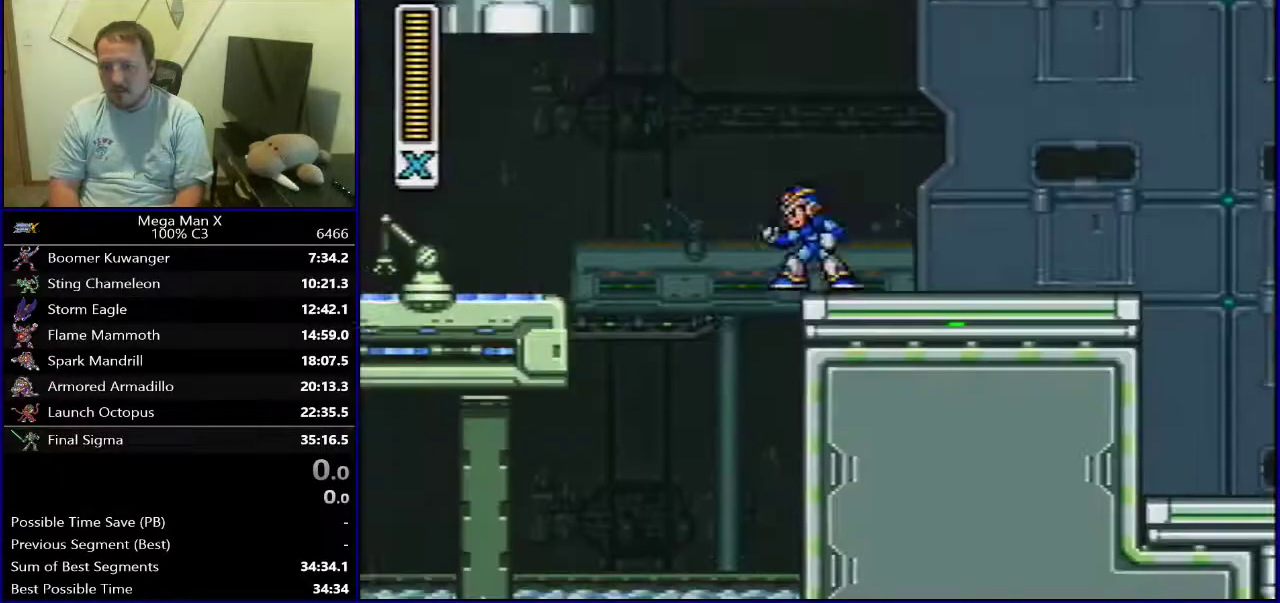
{"dt_ms": 400, "buttons": ["DPAD_RIGHT"], "events": []}
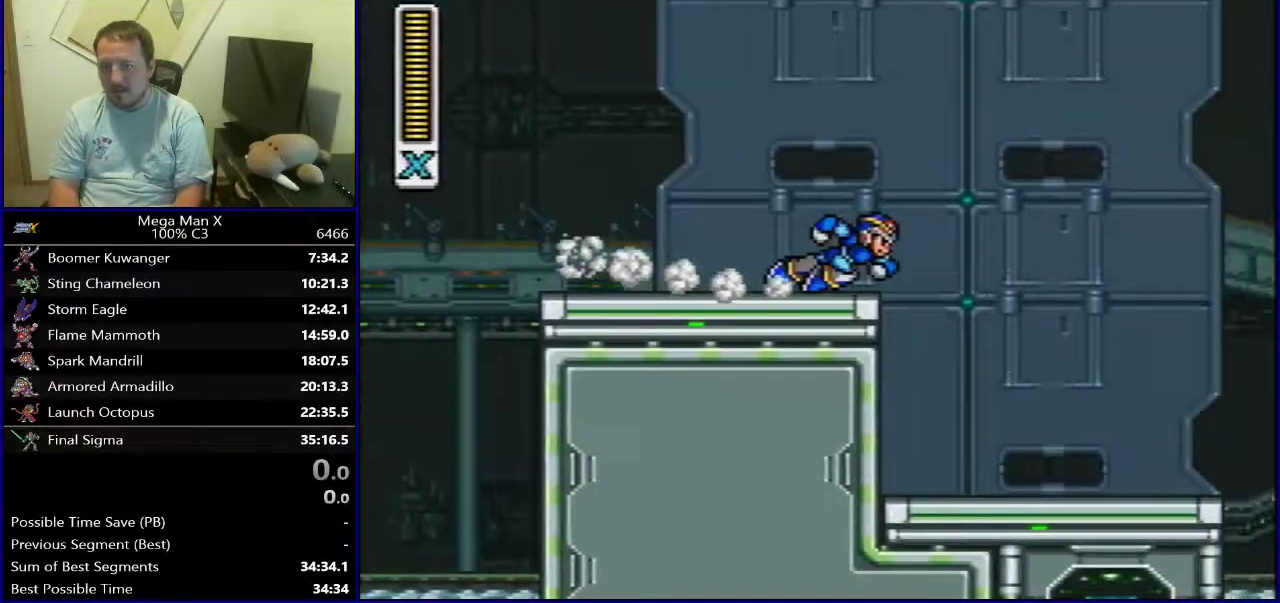
{"dt_ms": 600, "buttons": ["SELECT"], "events": [[83, "B", "down"], [250, "Y", "down"], [400, "Y", "up"], [450, "DPAD_RIGHT", "up"], [467, "B", "up"], [533, "SELECT", "down"]]}
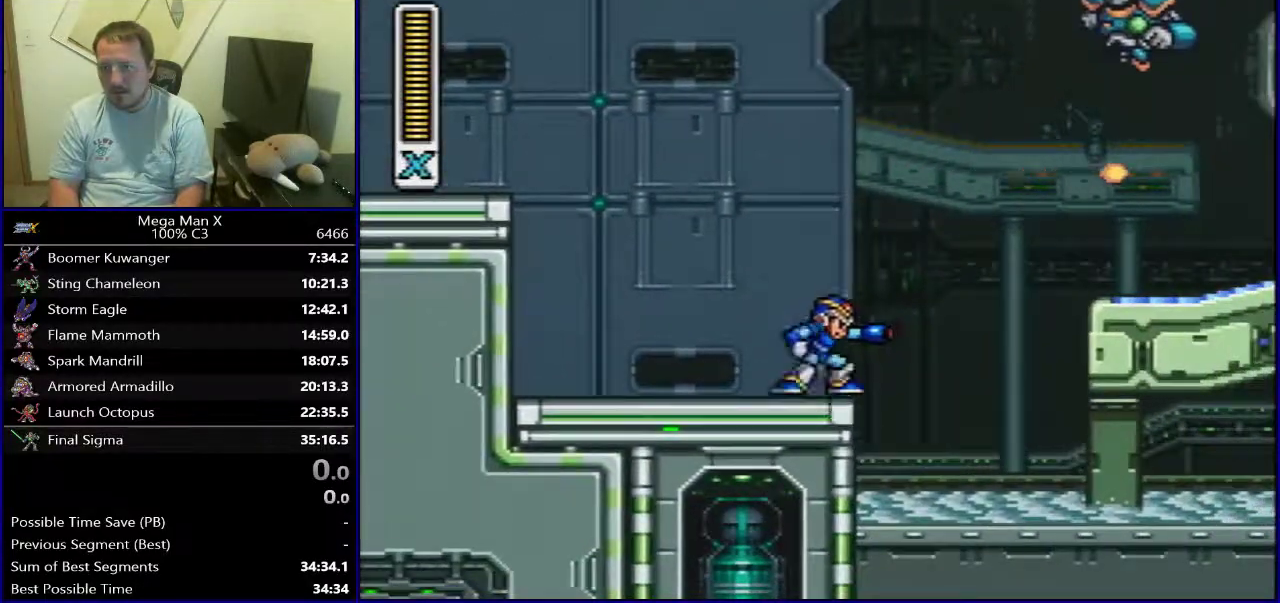
{"dt_ms": 600, "buttons": ["DPAD_RIGHT"], "events": [[83, "SELECT", "up"], [217, "DPAD_RIGHT", "down"]]}
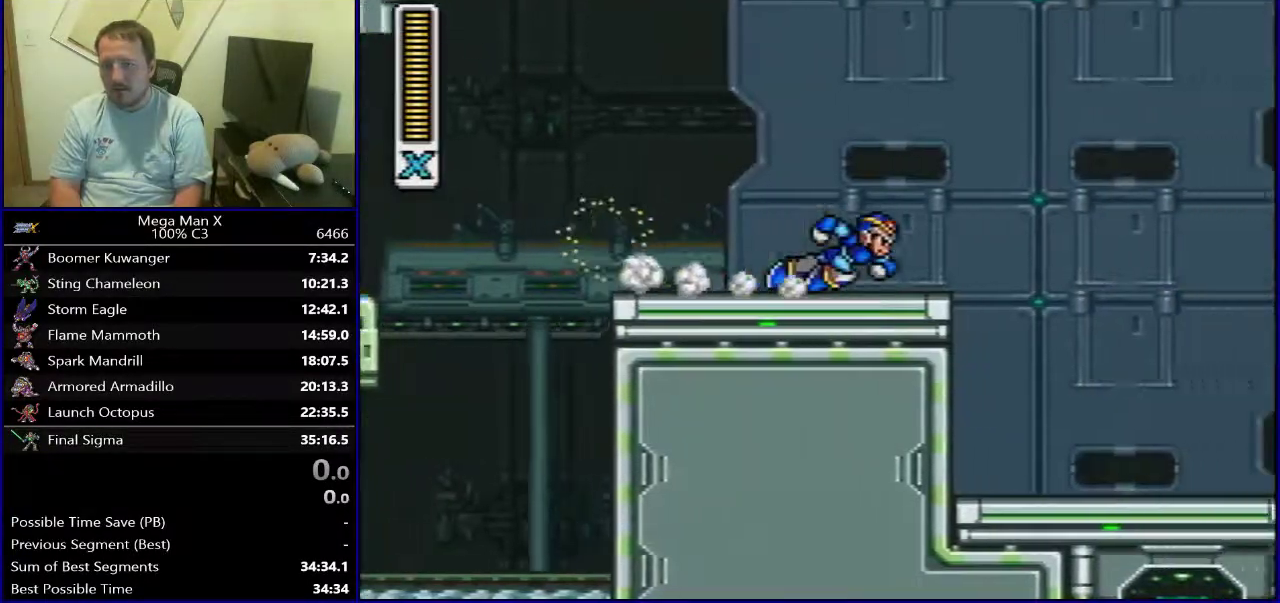
{"dt_ms": 400, "buttons": ["B", "Y", "DPAD_RIGHT"], "events": [[167, "B", "down"], [367, "Y", "down"]]}
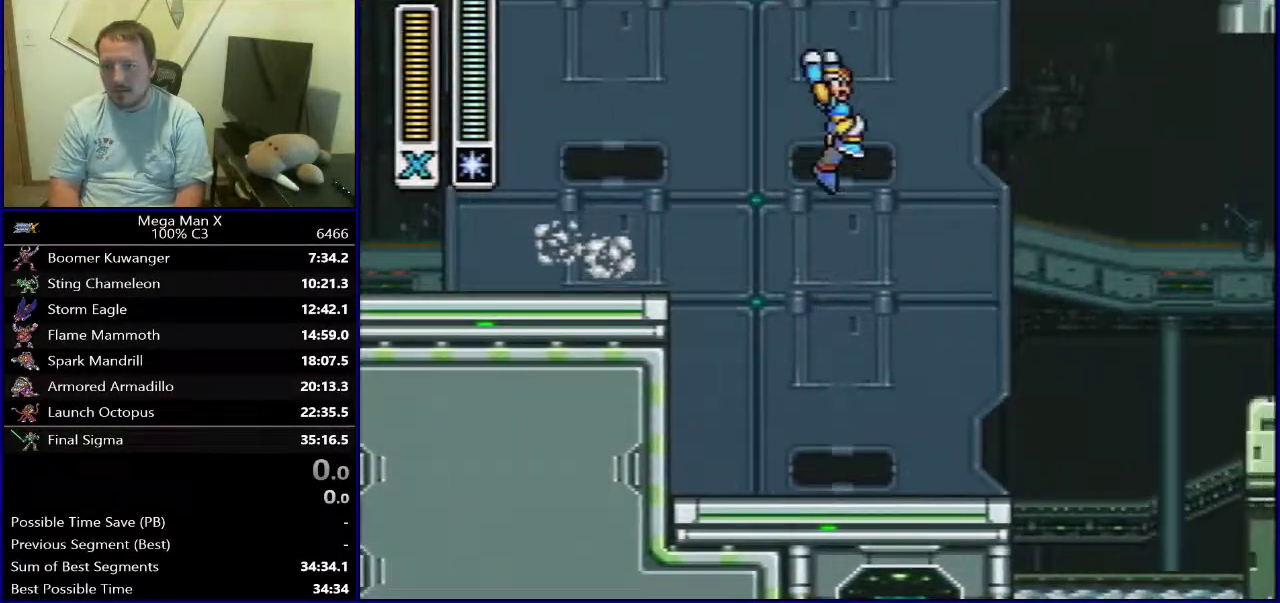
{"dt_ms": 600, "buttons": ["SELECT"], "events": [[350, "Y", "up"], [383, "B", "up"], [483, "DPAD_RIGHT", "up"], [567, "SELECT", "down"]]}
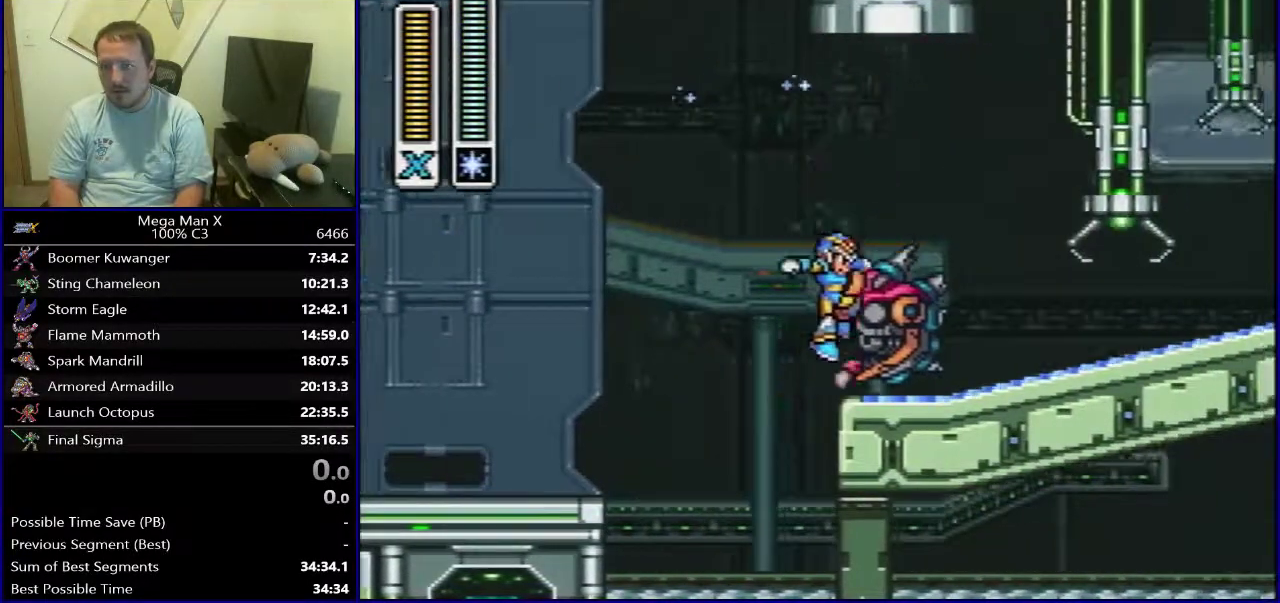
{"dt_ms": 300, "buttons": ["DPAD_RIGHT"], "events": [[100, "SELECT", "up"], [200, "DPAD_RIGHT", "down"]]}
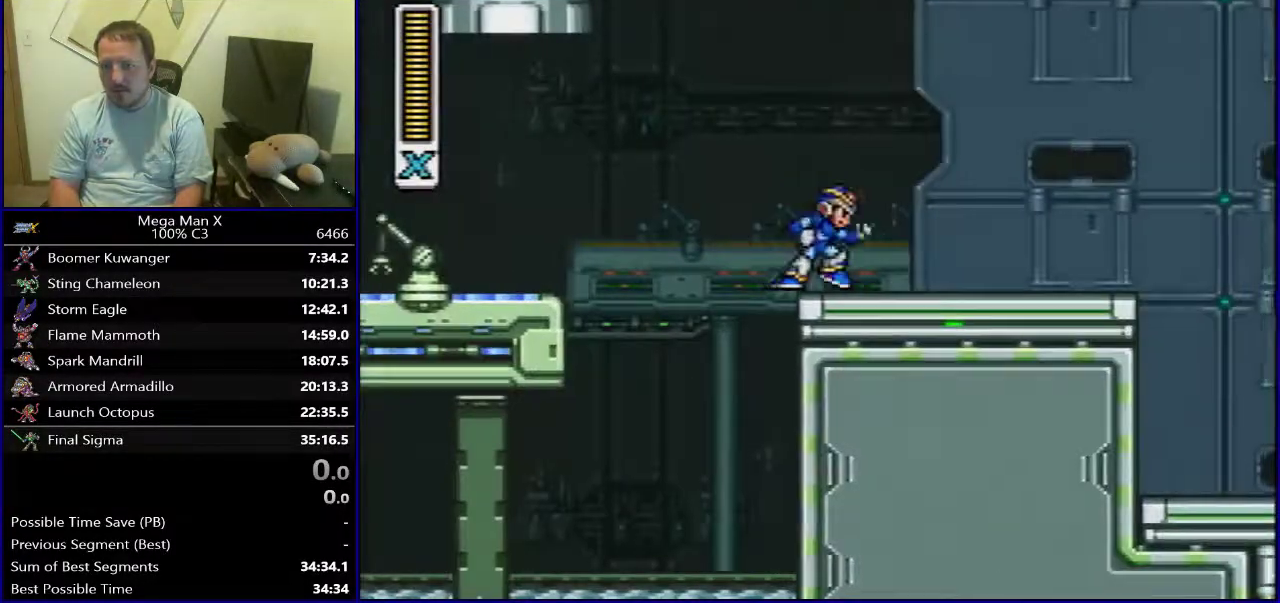
{"dt_ms": 600, "buttons": ["B", "Y", "DPAD_RIGHT"], "events": [[417, "B", "down"], [533, "Y", "down"]]}
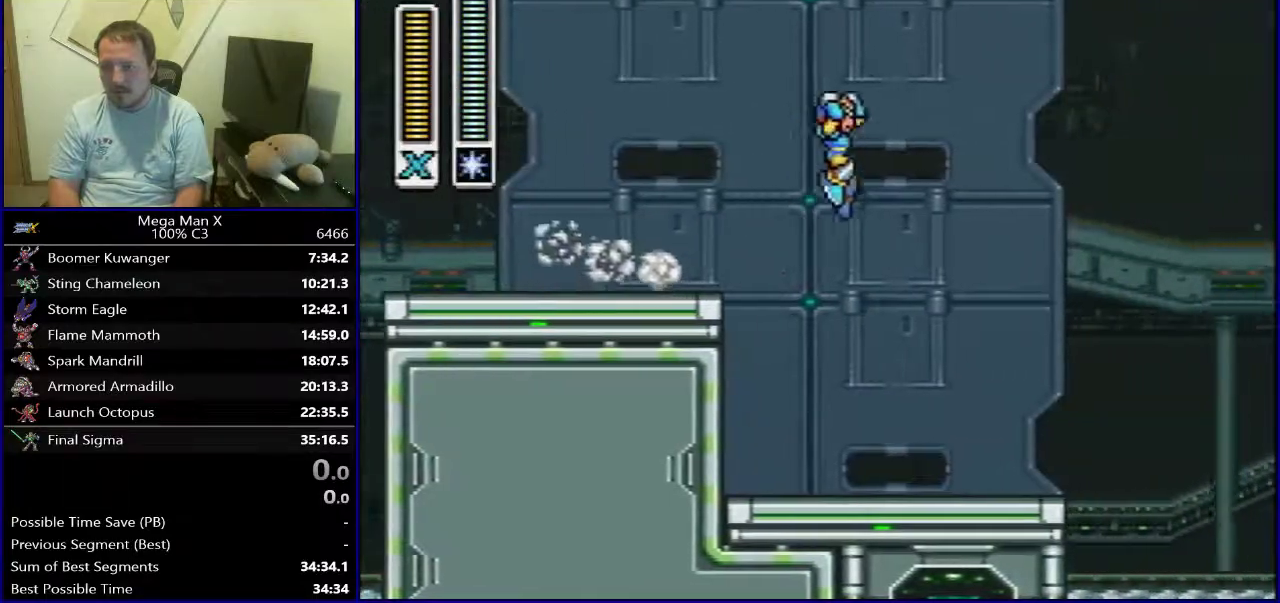
{"dt_ms": 400, "buttons": ["DPAD_RIGHT"], "events": [[317, "Y", "up"], [383, "B", "up"]]}
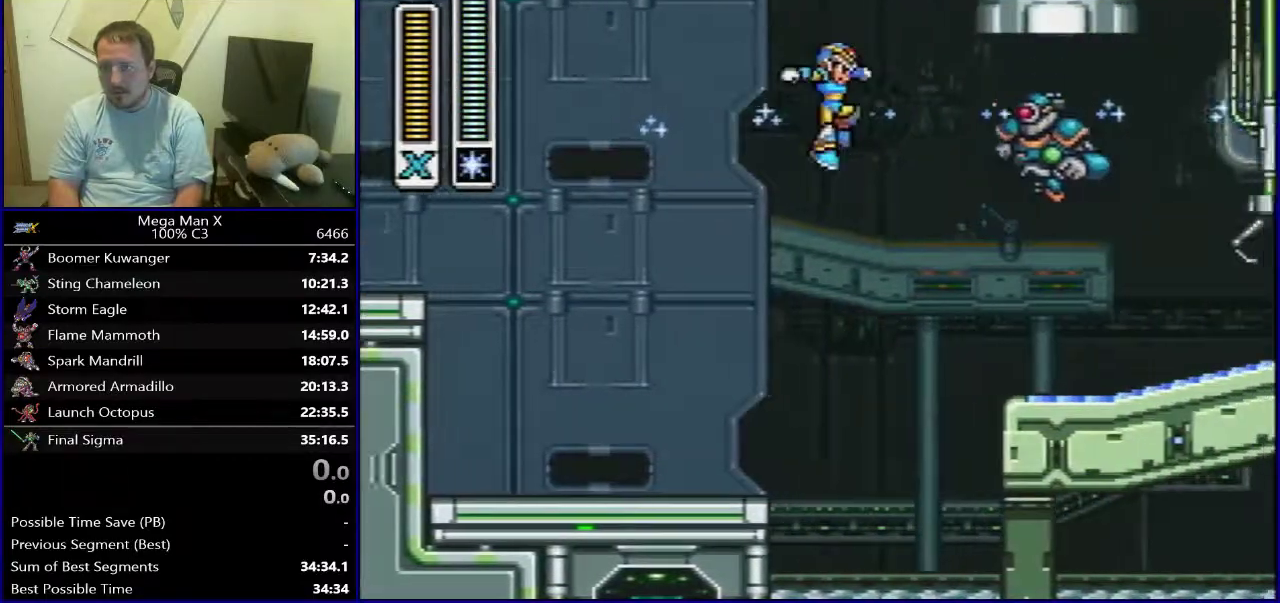
{"dt_ms": 400, "buttons": [], "events": [[150, "DPAD_RIGHT", "up"], [283, "SELECT", "down"], [400, "SELECT", "up"]]}
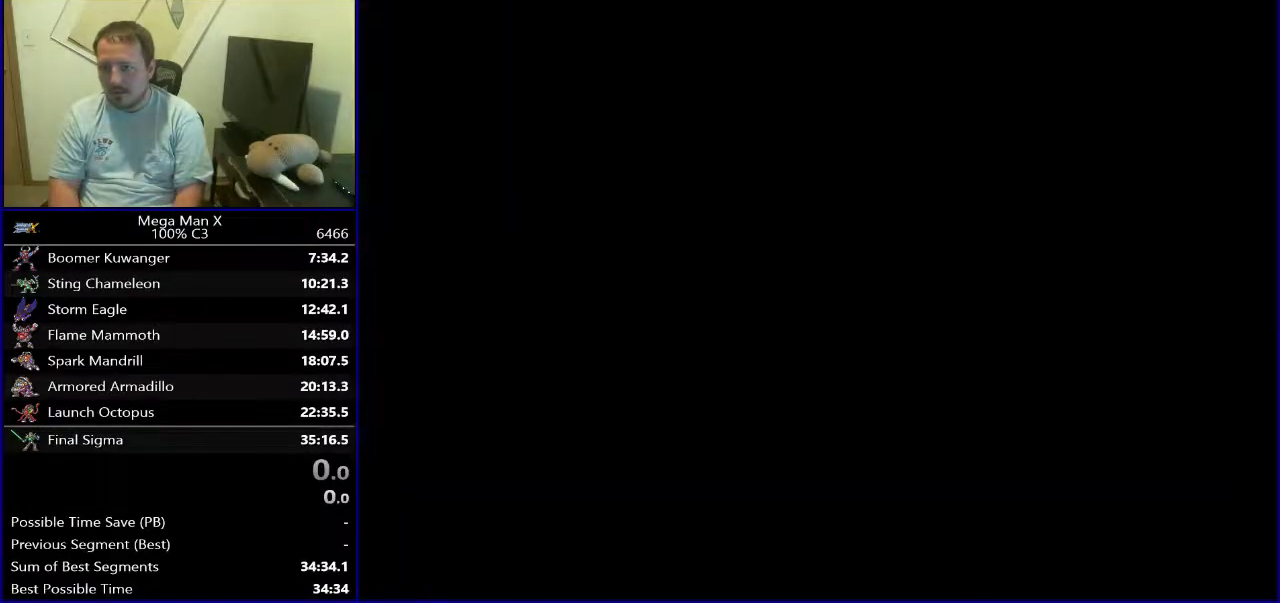
{"dt_ms": 600, "buttons": ["DPAD_RIGHT"], "events": [[150, "DPAD_RIGHT", "down"]]}
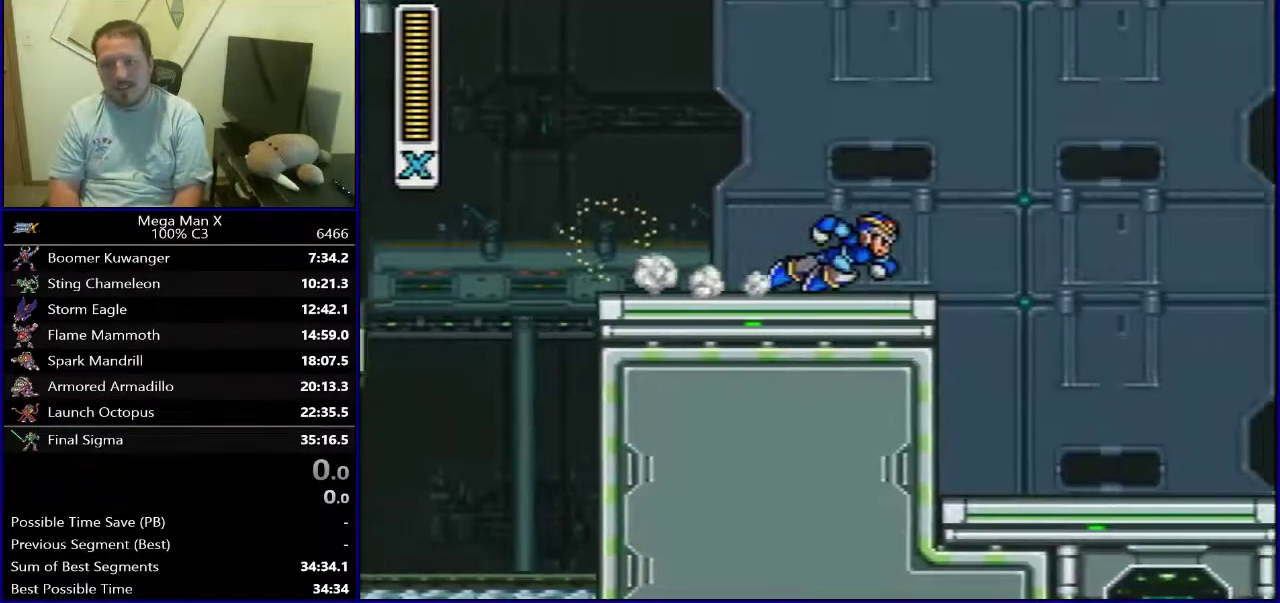
{"dt_ms": 700, "buttons": ["B", "DPAD_RIGHT"], "events": [[150, "B", "down"], [300, "Y", "down"], [667, "Y", "up"]]}
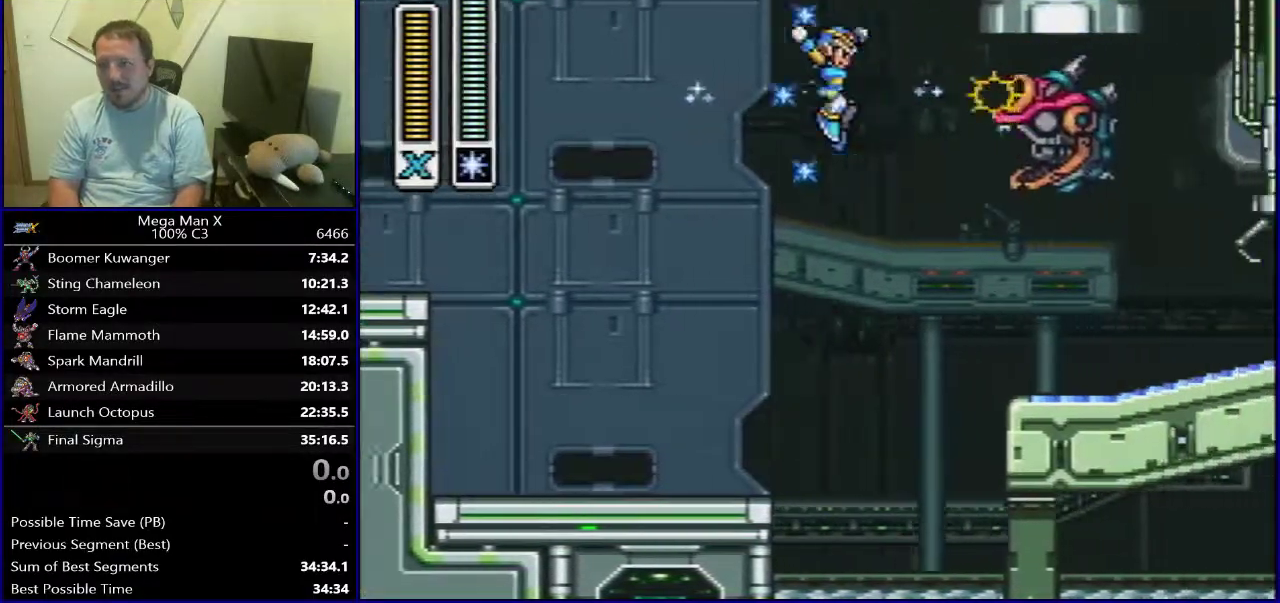
{"dt_ms": 300, "buttons": ["SELECT"], "events": [[33, "B", "up"], [200, "DPAD_RIGHT", "up"], [283, "SELECT", "down"]]}
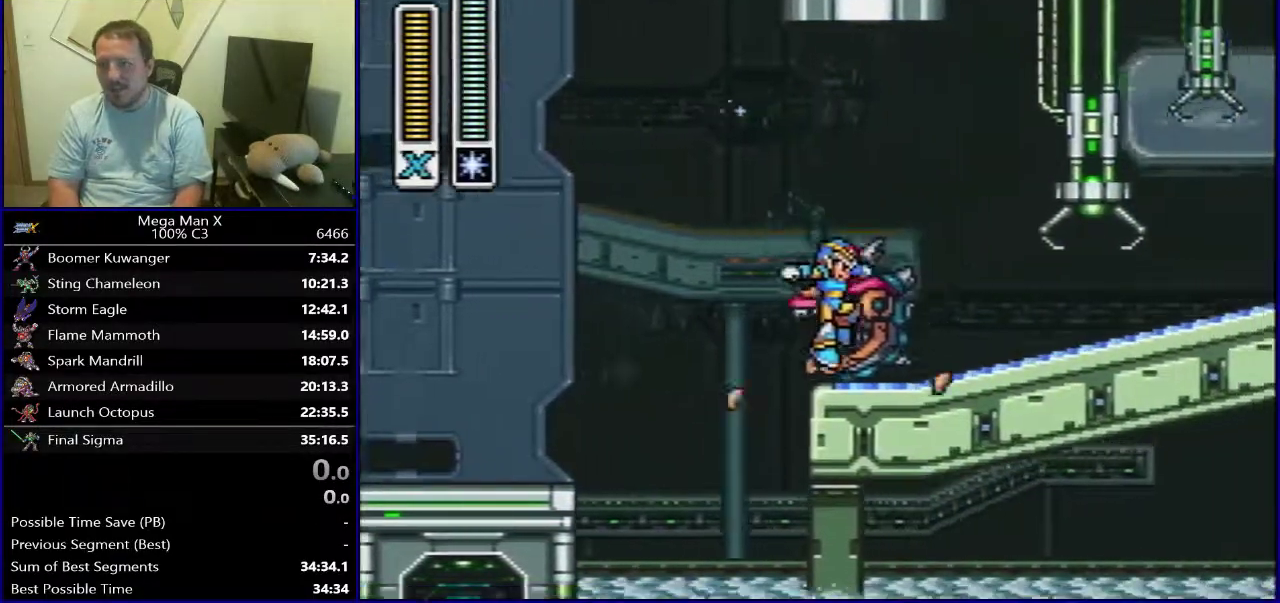
{"dt_ms": 500, "buttons": ["SELECT"], "events": [[117, "SELECT", "up"], [233, "DPAD_RIGHT", "down"], [300, "DPAD_RIGHT", "up"], [367, "SELECT", "down"]]}
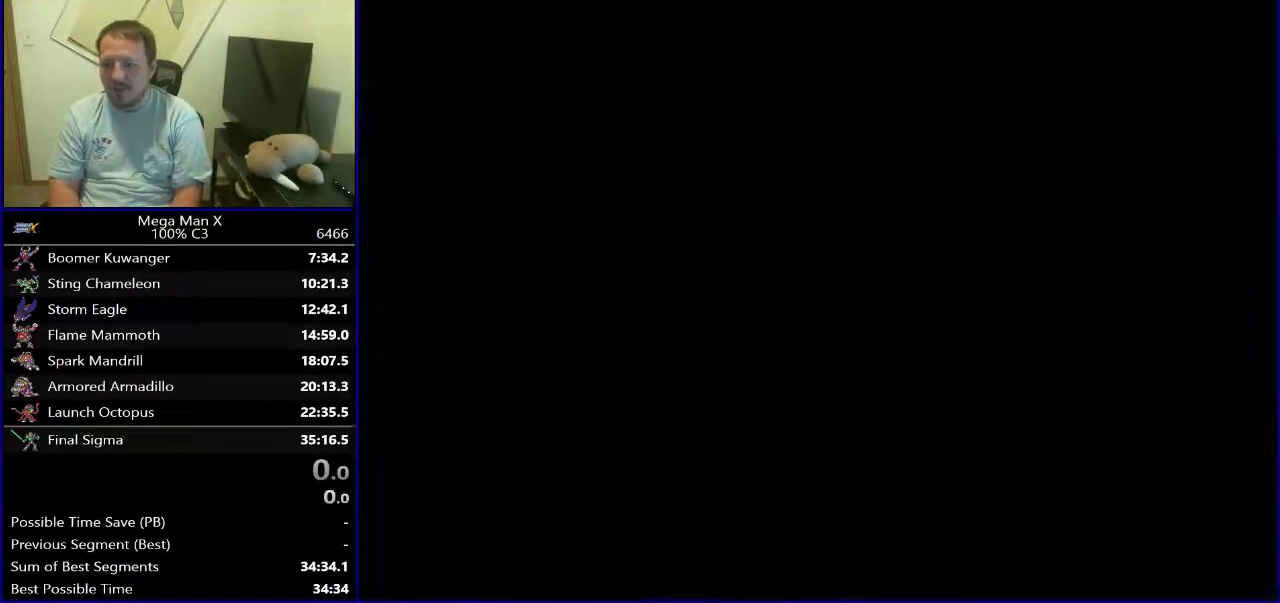
{"dt_ms": 300, "buttons": ["DPAD_RIGHT"], "events": [[33, "SELECT", "up"], [150, "DPAD_RIGHT", "down"]]}
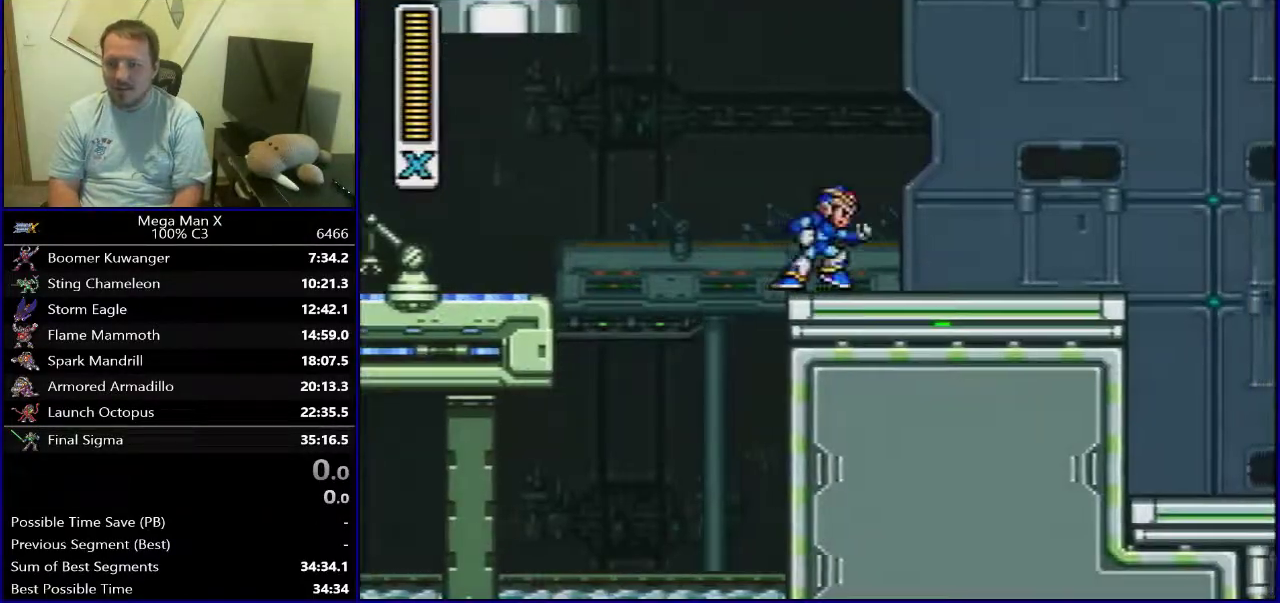
{"dt_ms": 600, "buttons": ["B", "Y", "DPAD_RIGHT"], "events": [[383, "B", "down"], [583, "Y", "down"]]}
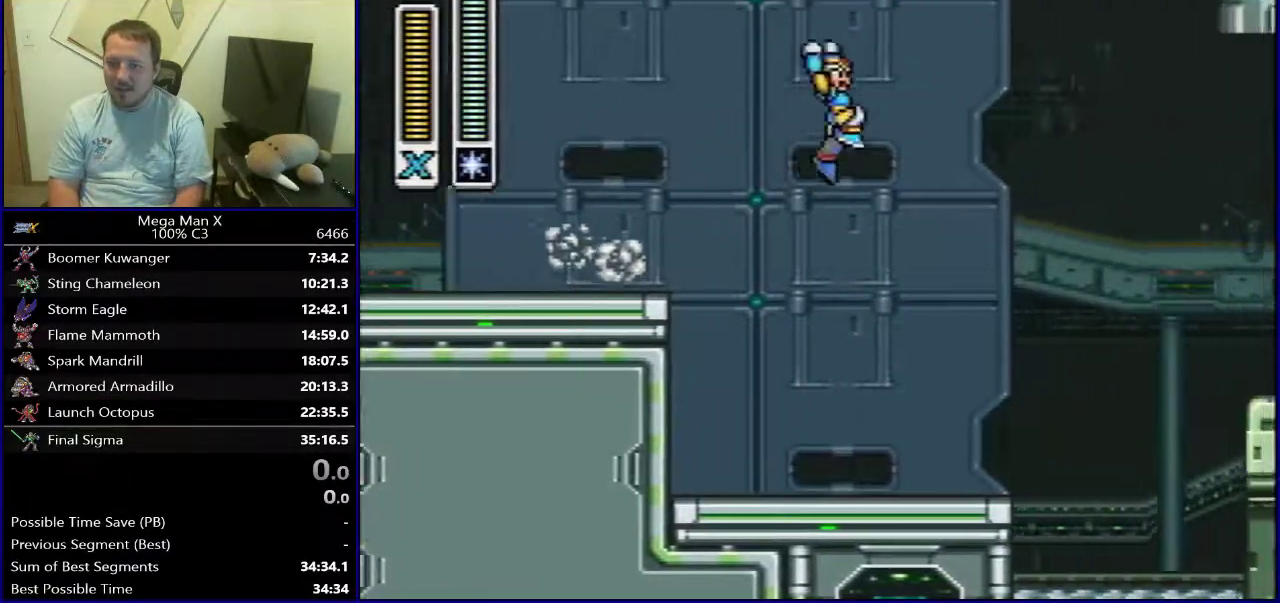
{"dt_ms": 600, "buttons": ["DPAD_RIGHT"], "events": [[350, "B", "up"], [350, "Y", "up"]]}
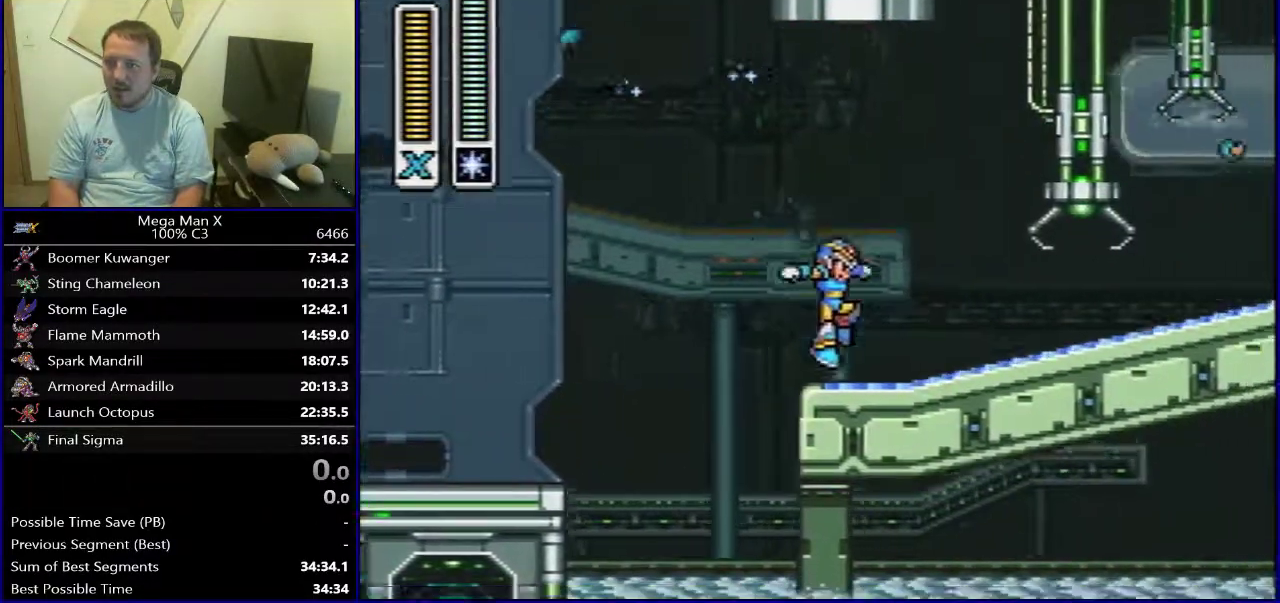
{"dt_ms": 500, "buttons": ["DPAD_RIGHT"], "events": [[83, "B", "down"], [417, "B", "up"]]}
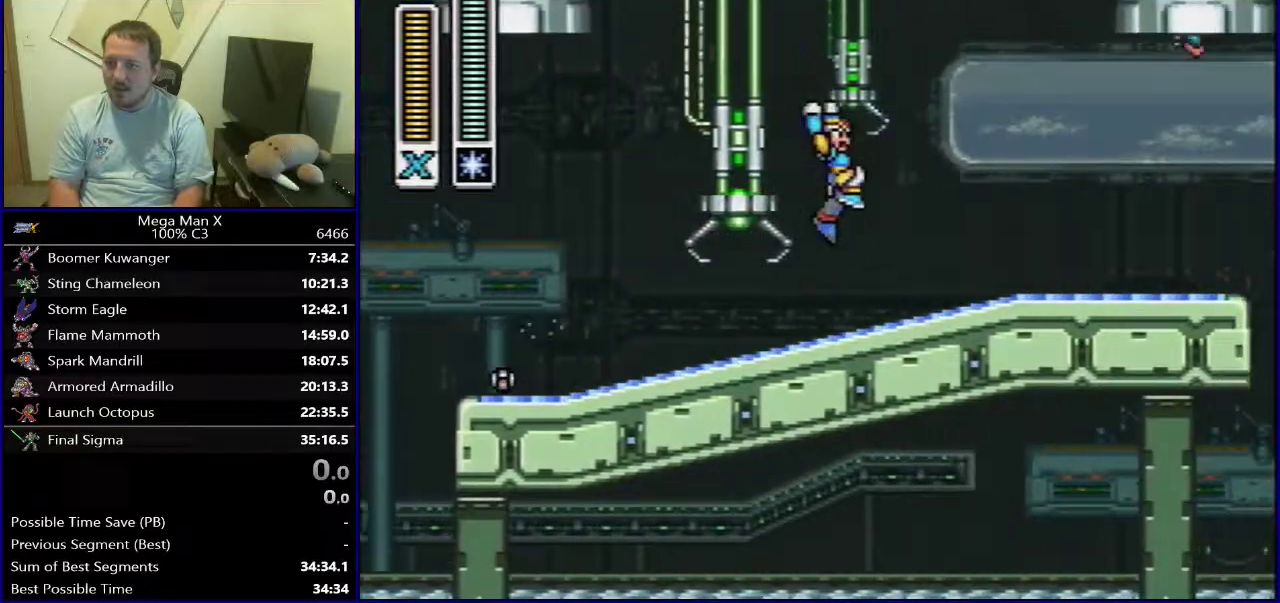
{"dt_ms": 400, "buttons": ["B", "Y", "DPAD_RIGHT"], "events": [[217, "B", "down"], [367, "Y", "down"]]}
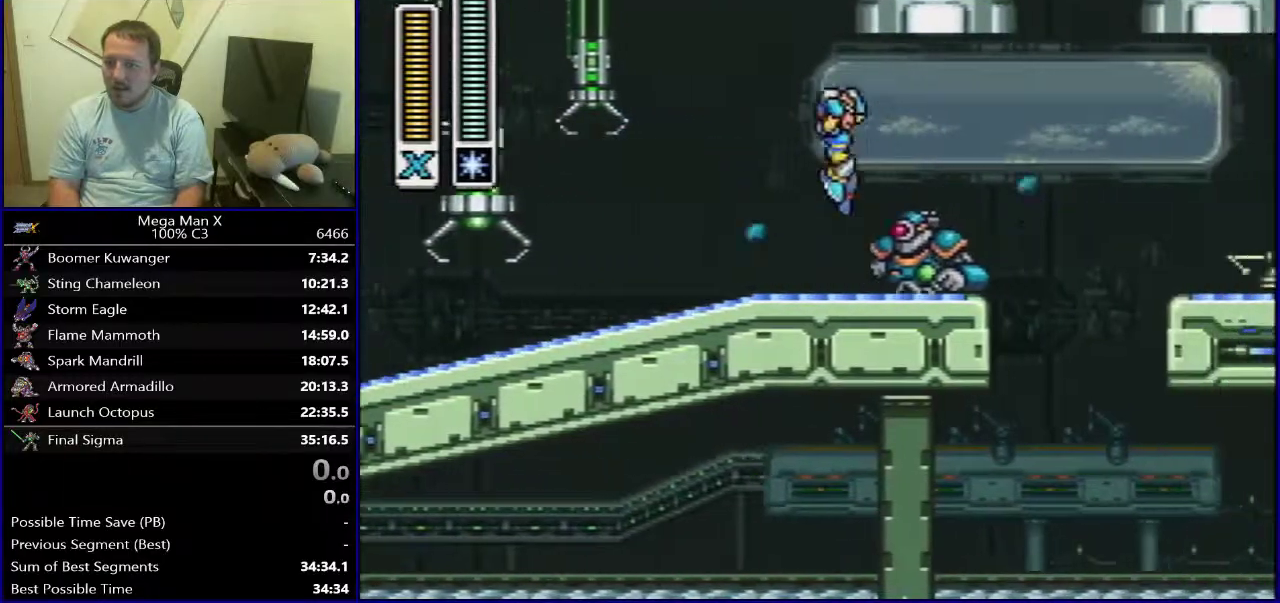
{"dt_ms": 600, "buttons": ["Y", "DPAD_RIGHT"], "events": [[267, "Y", "up"], [333, "B", "up"], [567, "Y", "down"]]}
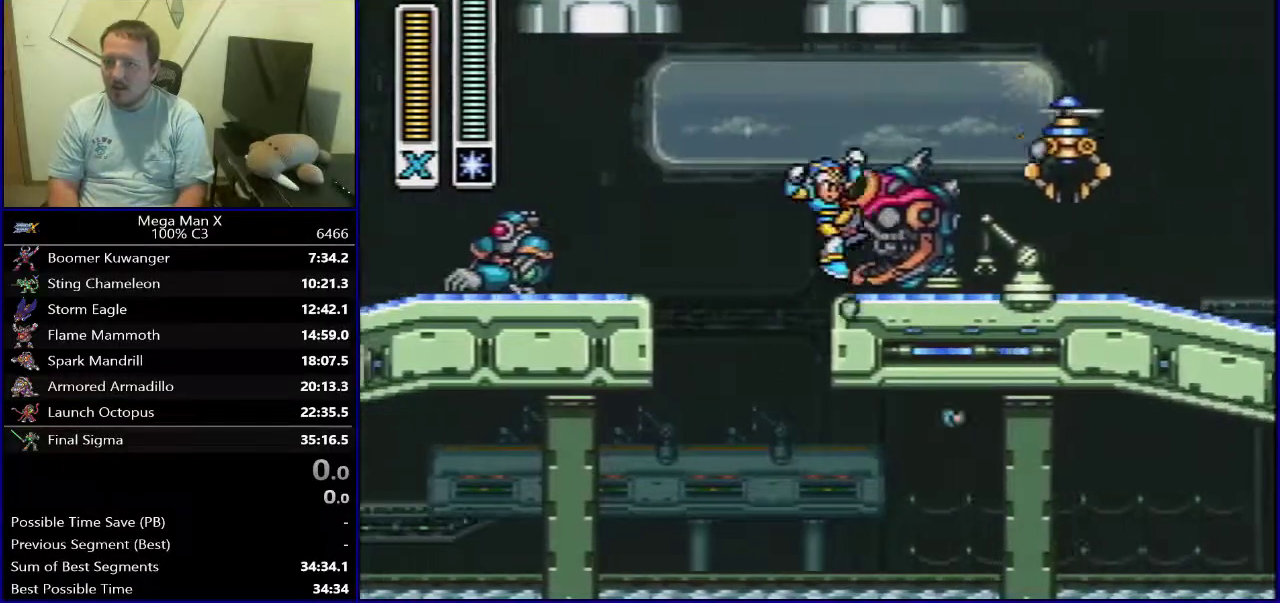
{"dt_ms": 600, "buttons": ["DPAD_RIGHT"], "events": [[100, "Y", "up"]]}
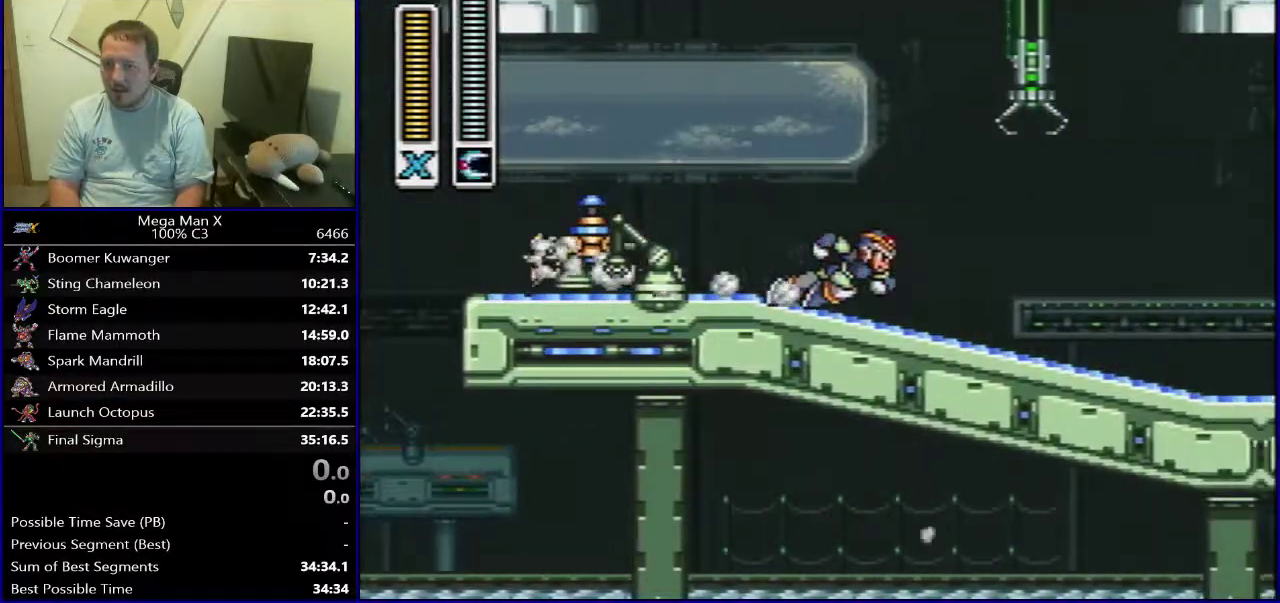
{"dt_ms": 500, "buttons": ["DPAD_RIGHT"], "events": [[133, "Y", "down"], [217, "Y", "up"], [300, "Y", "down"], [433, "Y", "up"]]}
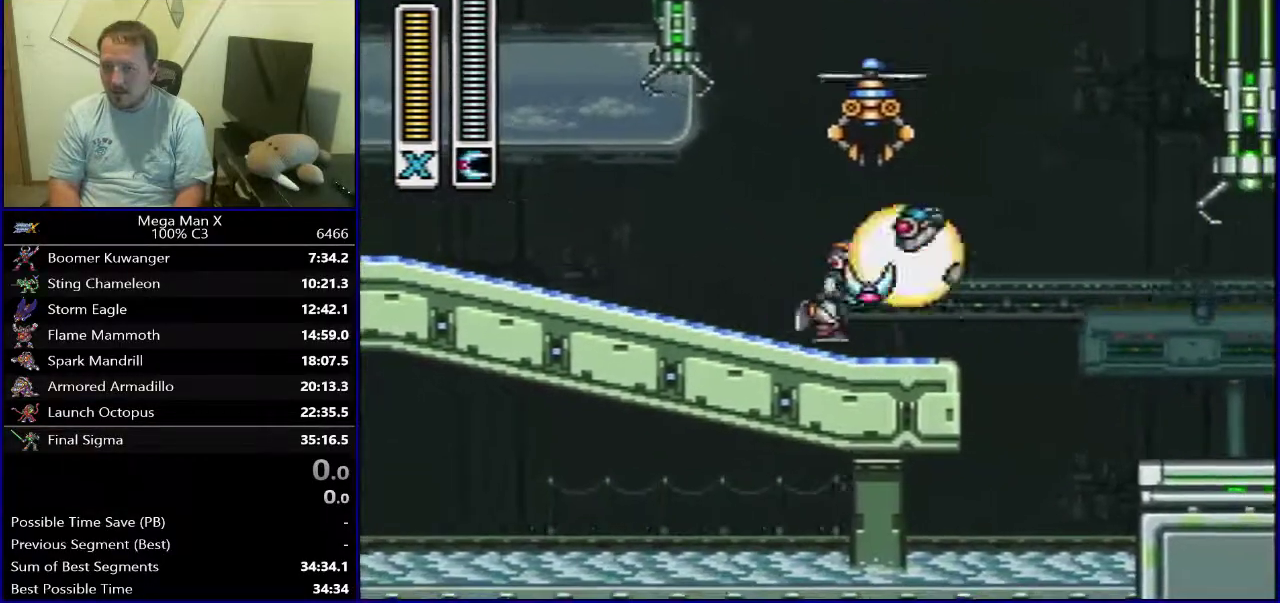
{"dt_ms": 400, "buttons": ["B", "DPAD_RIGHT"], "events": [[200, "B", "down"]]}
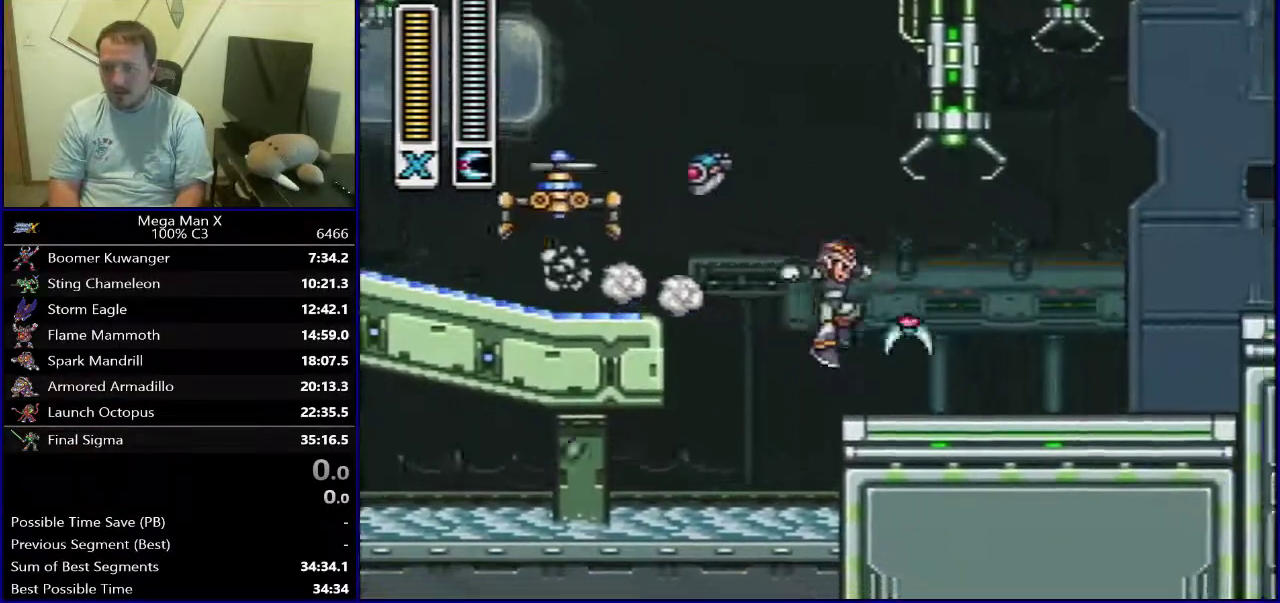
{"dt_ms": 500, "buttons": [], "events": [[117, "B", "up"], [183, "DPAD_RIGHT", "up"]]}
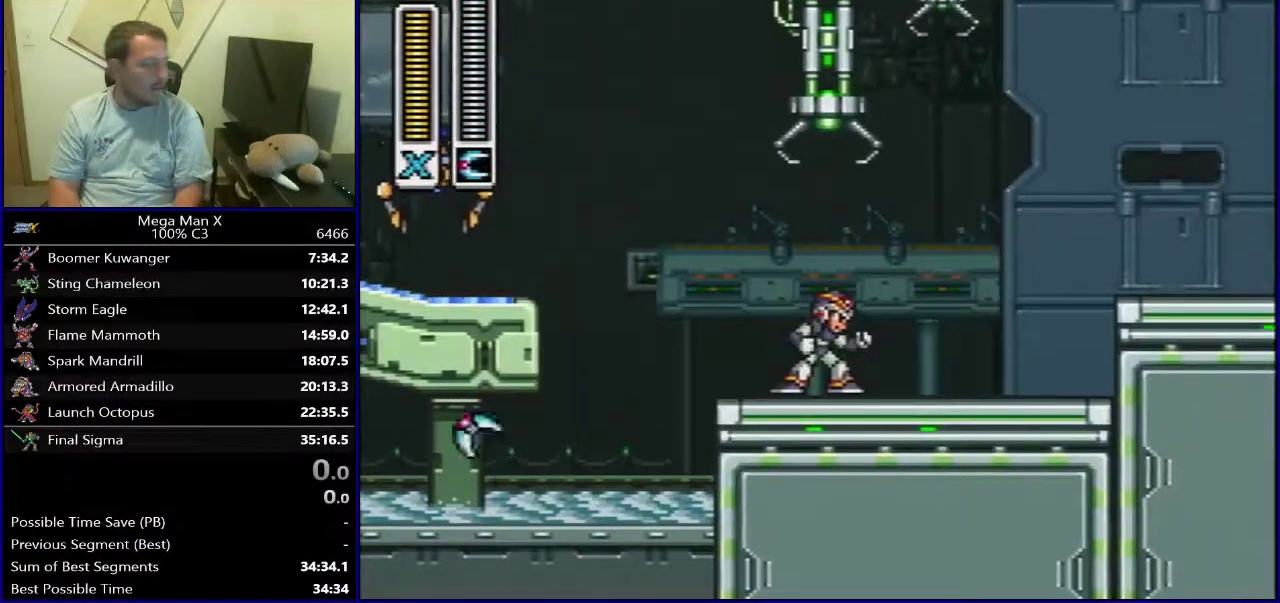
{"dt_ms": 600, "buttons": ["SELECT"], "events": [[533, "SELECT", "down"]]}
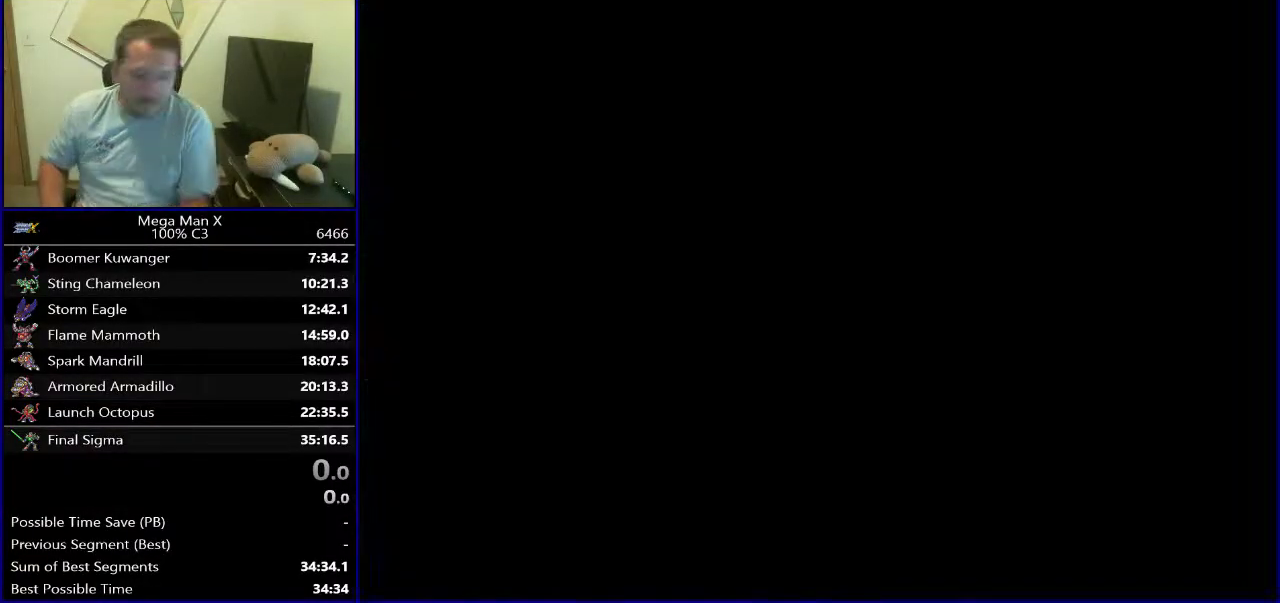
{"dt_ms": 400, "buttons": [], "events": [[117, "SELECT", "up"]]}
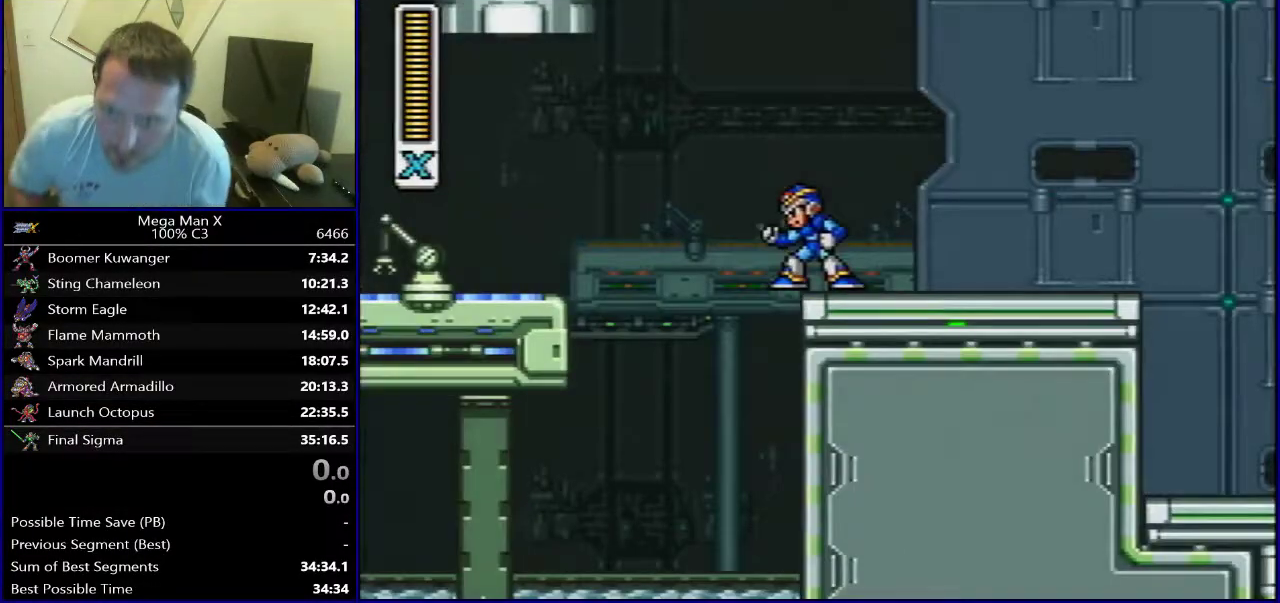
{"dt_ms": 300, "buttons": ["DPAD_RIGHT"], "events": [[33, "DPAD_RIGHT", "down"]]}